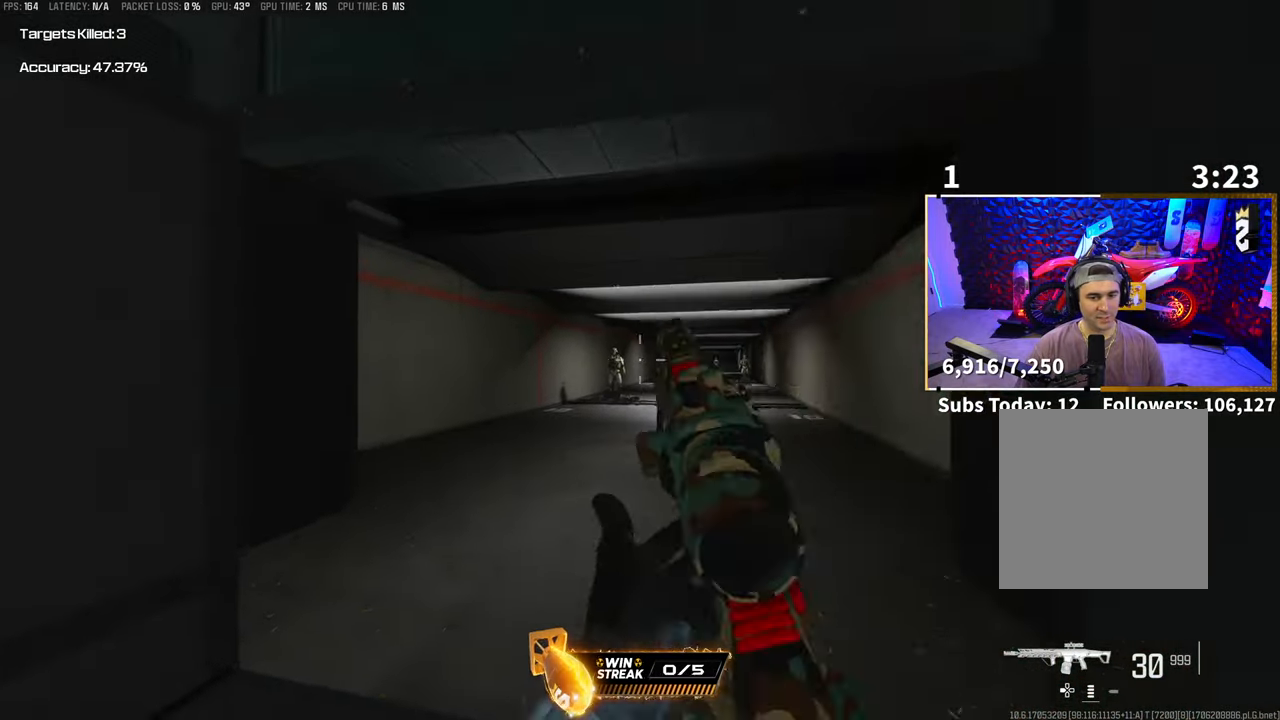
Gameplay with a controller (PlayStation layout); each line is a JSON object with the inputs held at the frame after it. "events" lists button and stick changes between this image and that frame as [ms after this image, input, new state], when the widget could be followed in between. Not read: L2 R3.
{"buttons": ["R2"], "left_stick": "center", "right_stick": "center", "events": [[50, "left_stick", "up-left"], [183, "left_stick", "left"], [283, "right_stick", "left"], [350, "R2", "down"], [350, "right_stick", "center"], [400, "left_stick", "center"]]}
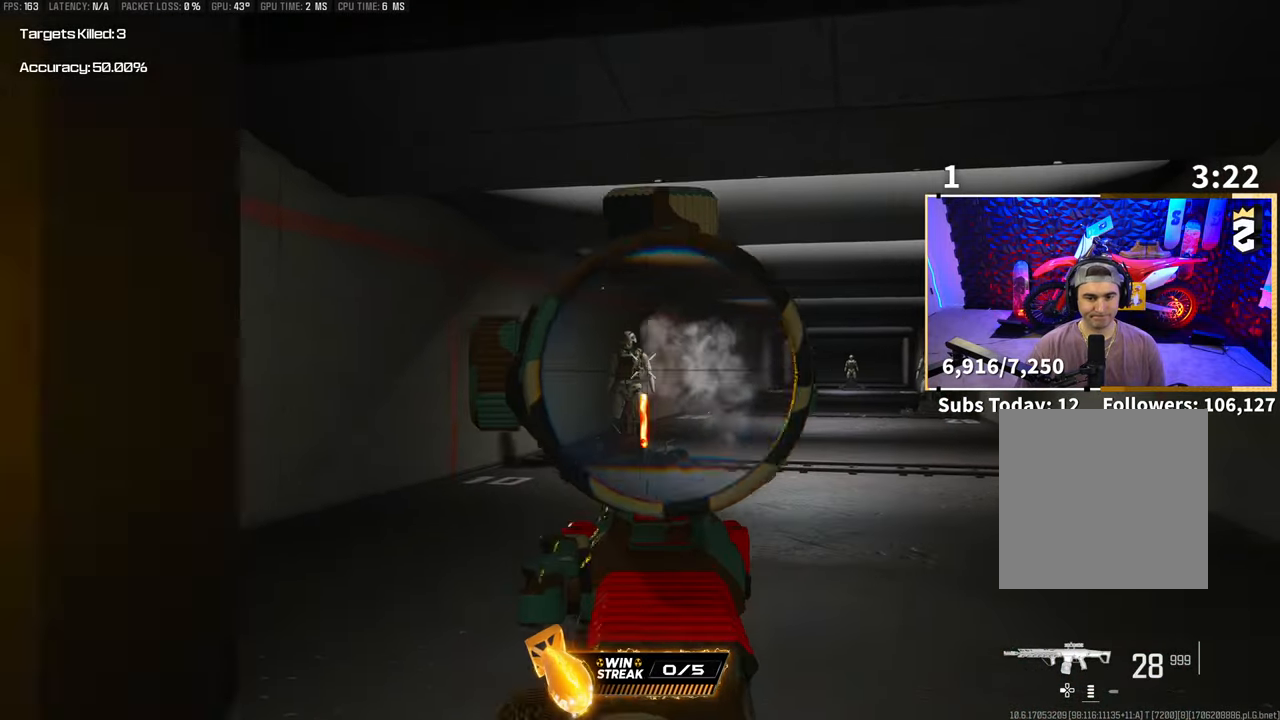
{"buttons": ["R2"], "left_stick": "center", "right_stick": "right", "events": [[450, "right_stick", "right"]]}
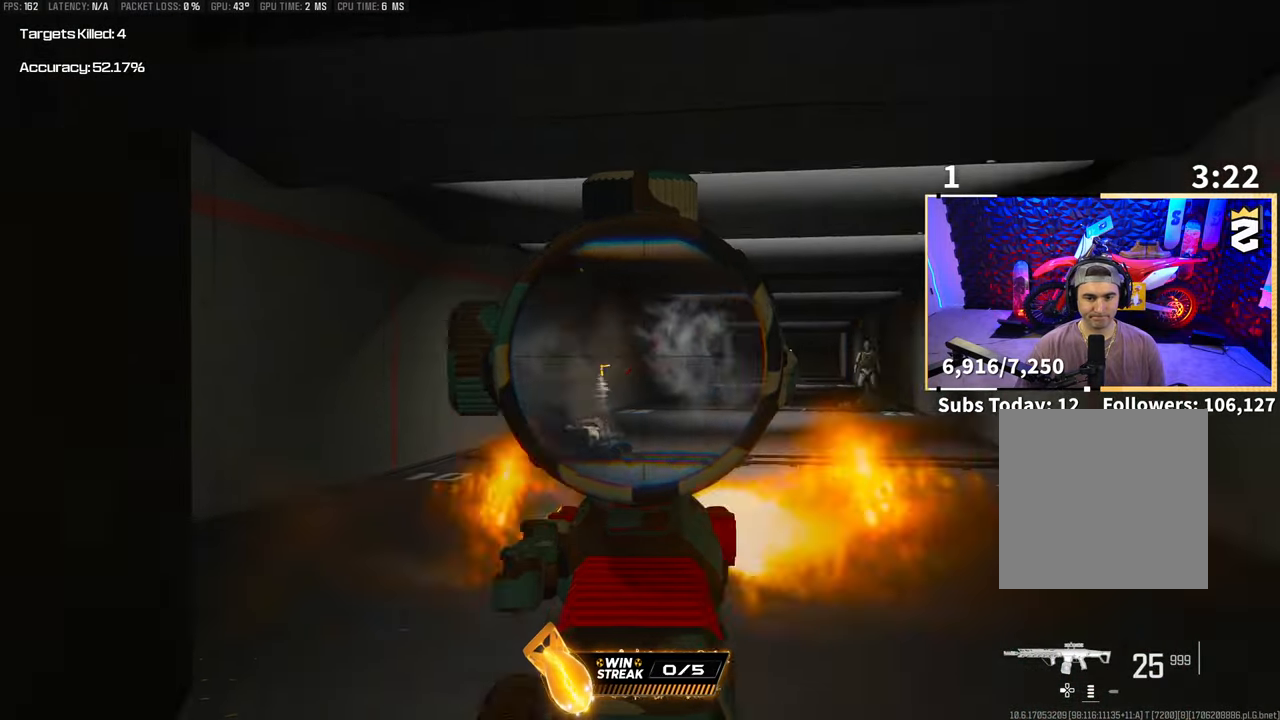
{"buttons": ["R2"], "left_stick": "center", "right_stick": "center", "events": [[350, "right_stick", "down-right"], [450, "right_stick", "center"]]}
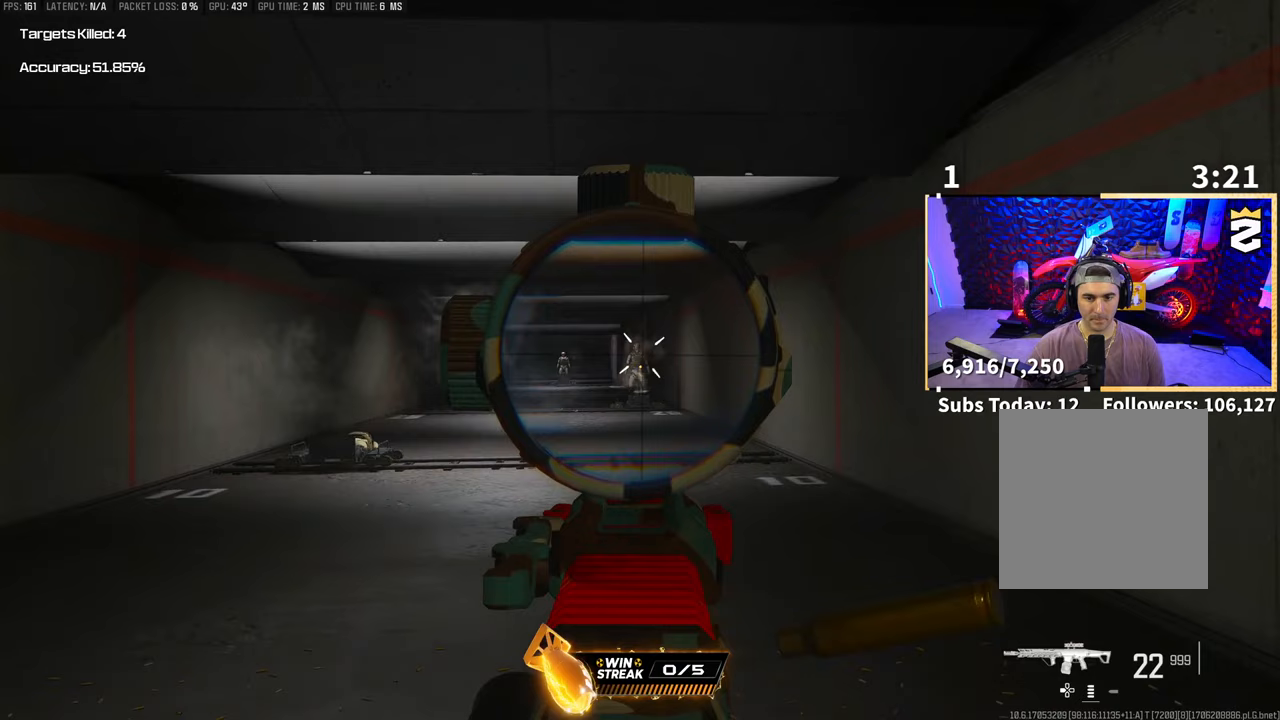
{"buttons": ["R2"], "left_stick": "center", "right_stick": "down-left", "events": [[450, "right_stick", "down-left"]]}
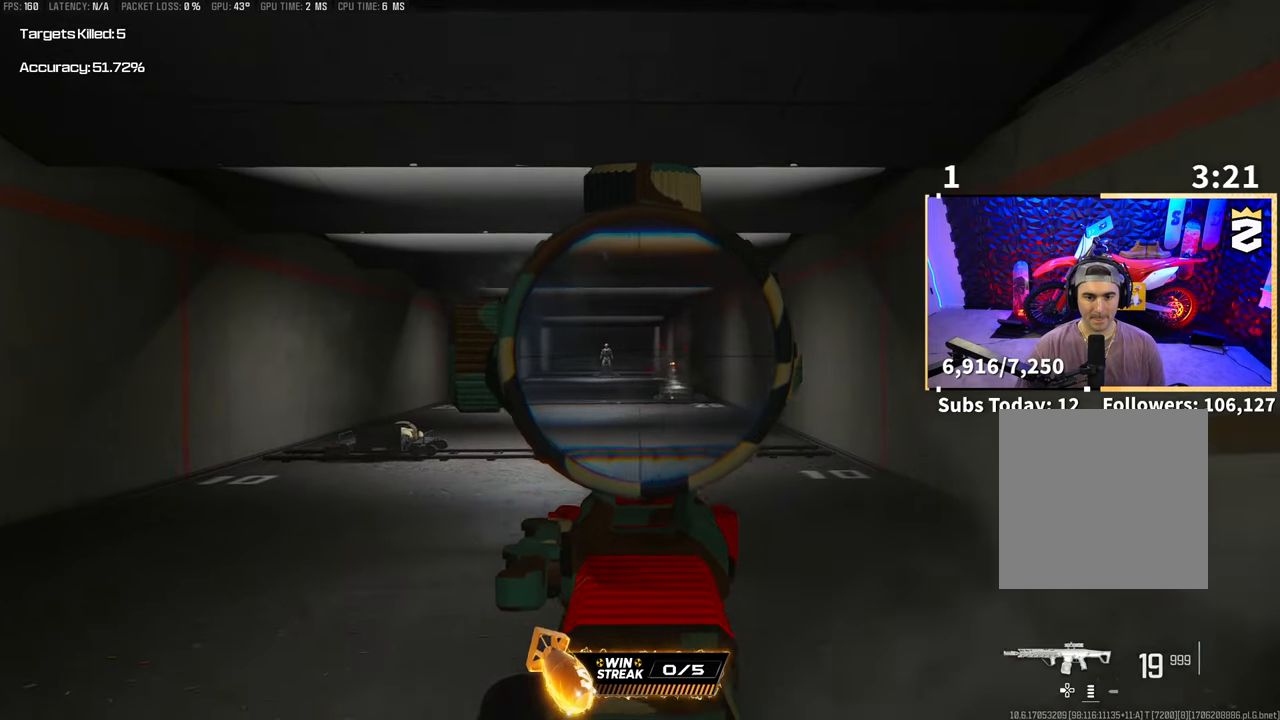
{"buttons": ["R2"], "left_stick": "center", "right_stick": "center", "events": [[100, "right_stick", "center"]]}
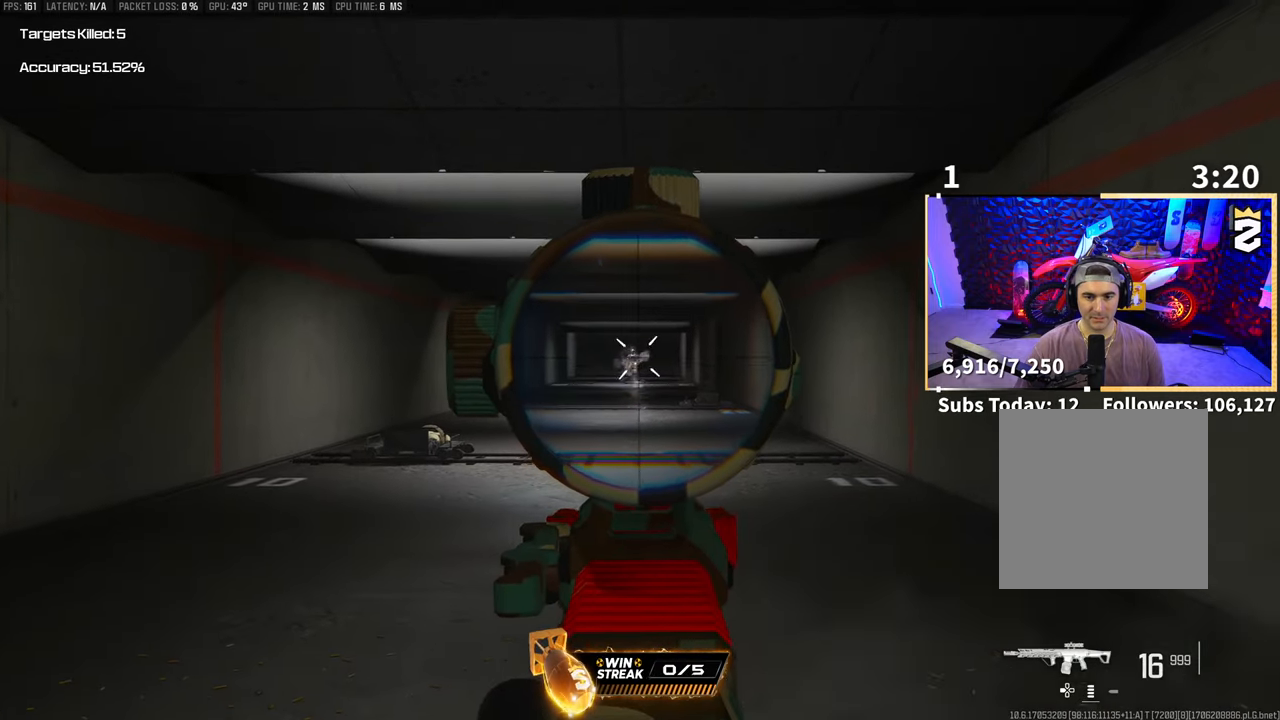
{"buttons": ["R2"], "left_stick": "center", "right_stick": "center", "events": []}
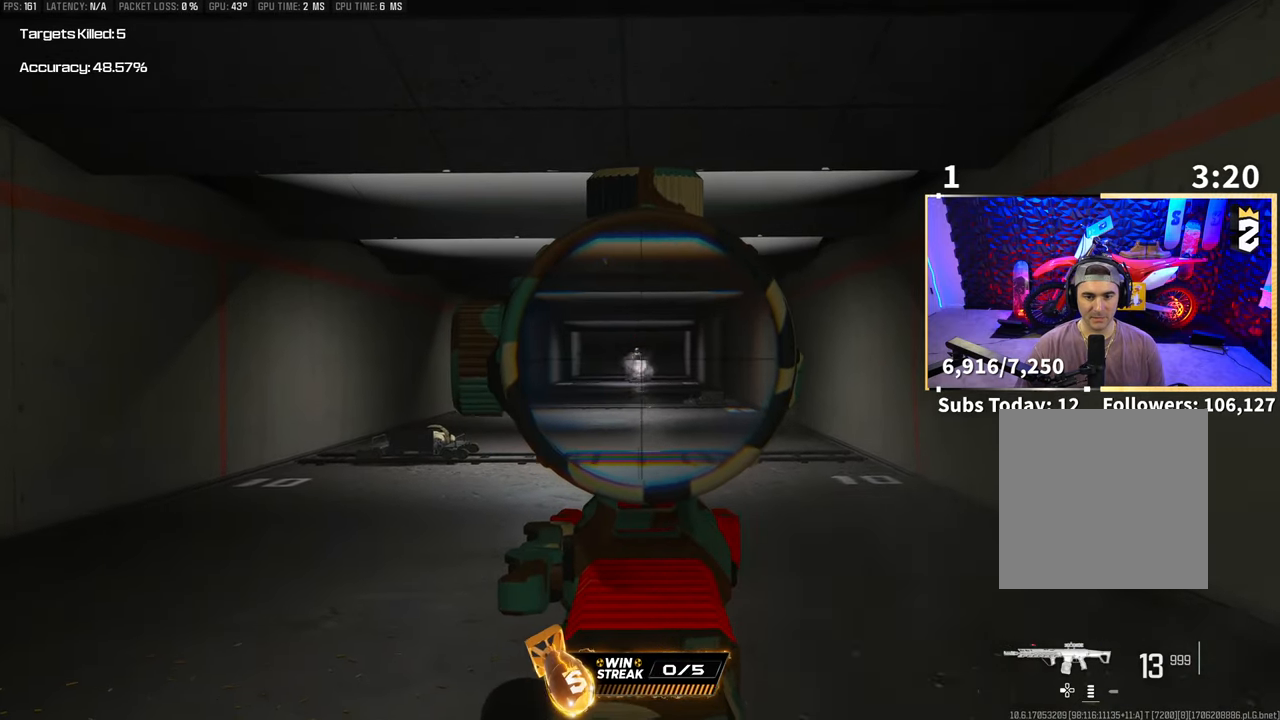
{"buttons": ["R2"], "left_stick": "center", "right_stick": "center", "events": []}
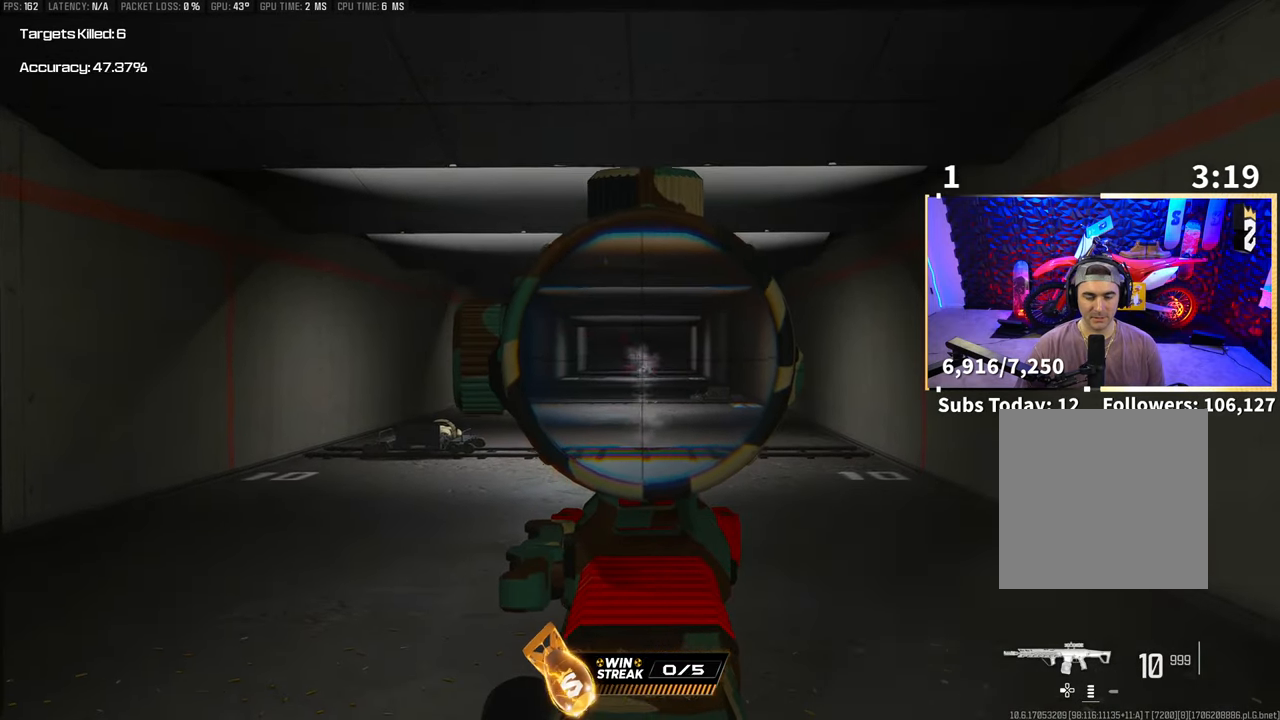
{"buttons": ["DPAD_RIGHT"], "left_stick": "center", "right_stick": "center"}
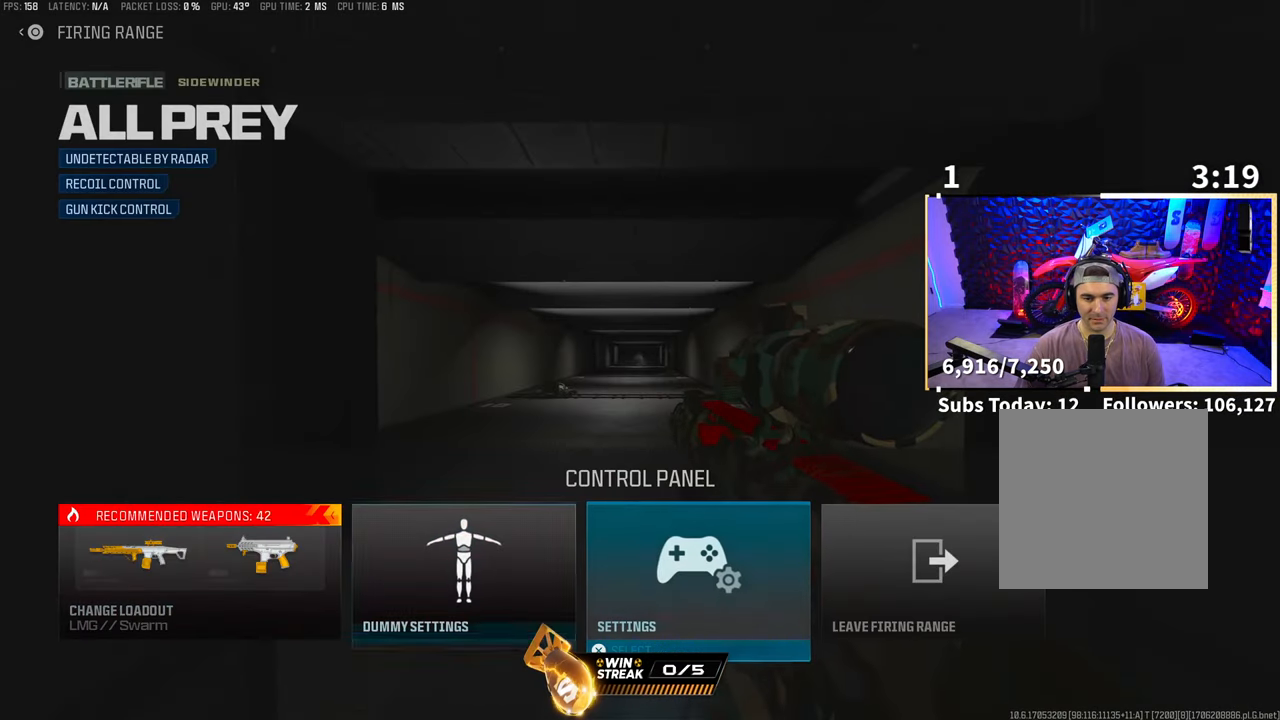
{"buttons": [], "left_stick": "center", "right_stick": "center", "events": [[50, "DPAD_RIGHT", "up"], [100, "DPAD_RIGHT", "down"], [200, "CROSS", "down"], [233, "DPAD_RIGHT", "up"], [283, "CROSS", "up"]]}
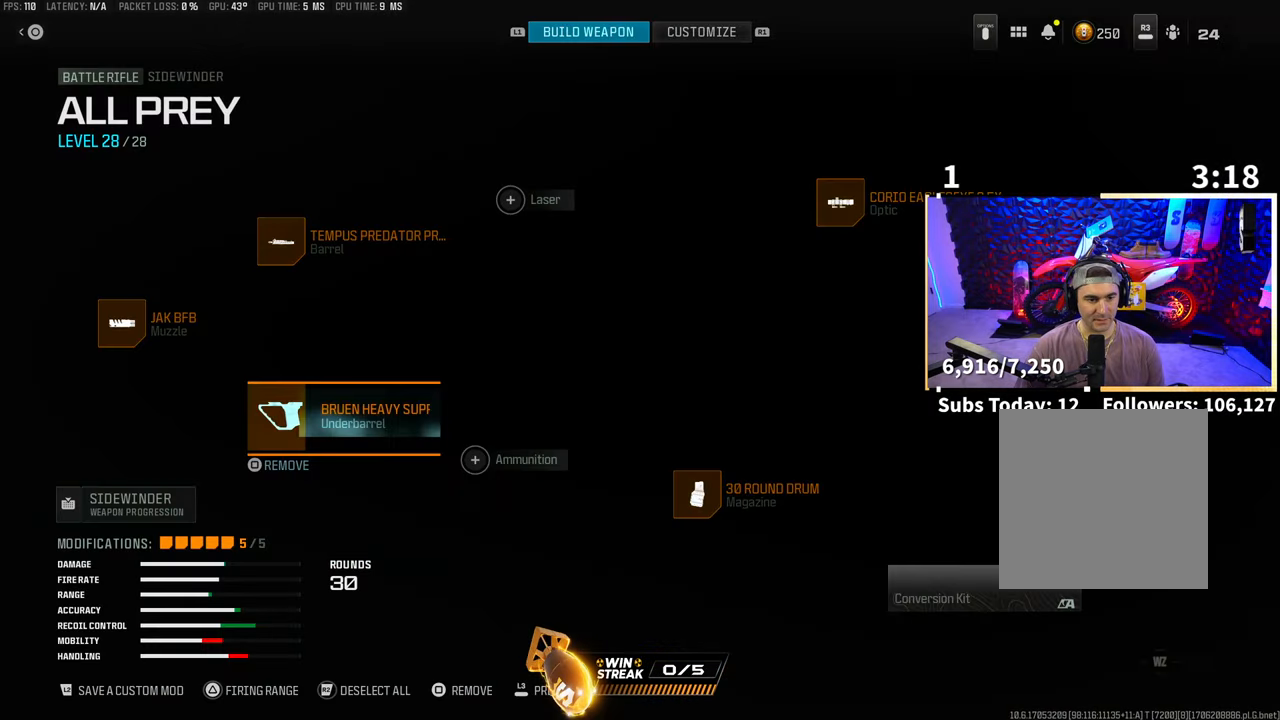
{"buttons": ["DPAD_LEFT"], "left_stick": "center", "right_stick": "center", "events": [[183, "DPAD_RIGHT", "down"], [283, "DPAD_RIGHT", "up"], [450, "DPAD_LEFT", "down"]]}
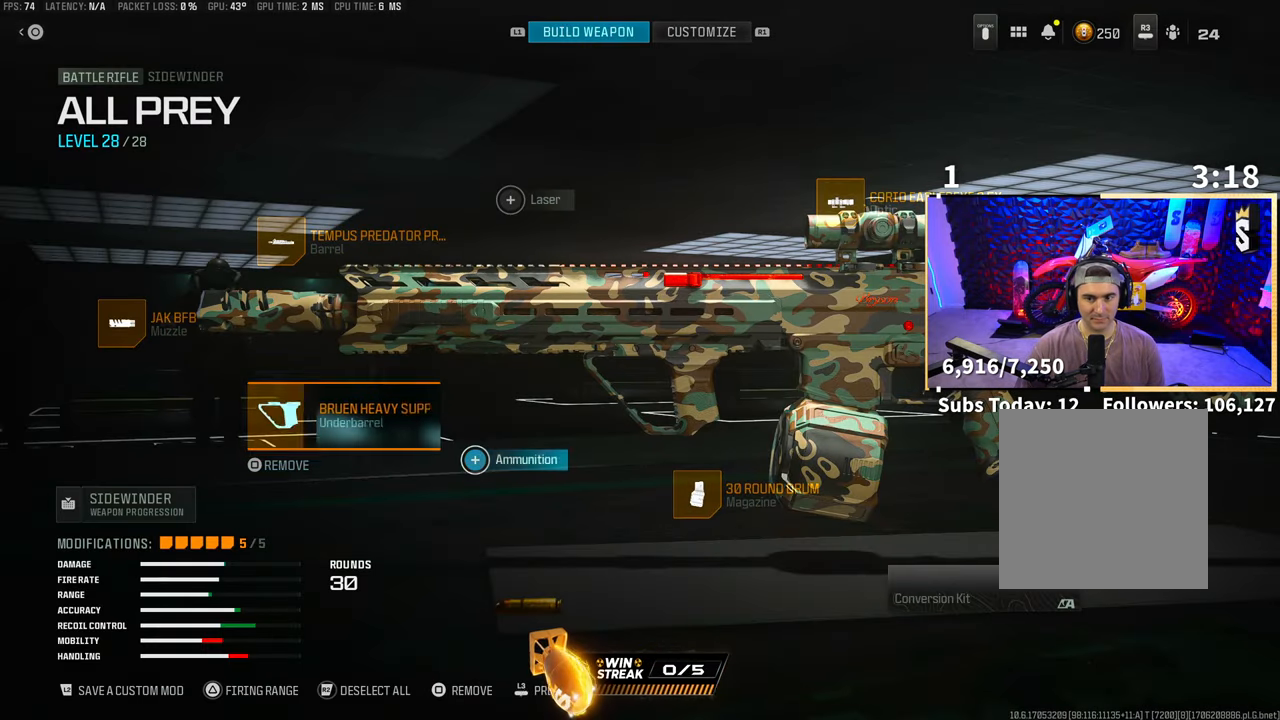
{"buttons": ["DPAD_DOWN"], "left_stick": "center", "right_stick": "center"}
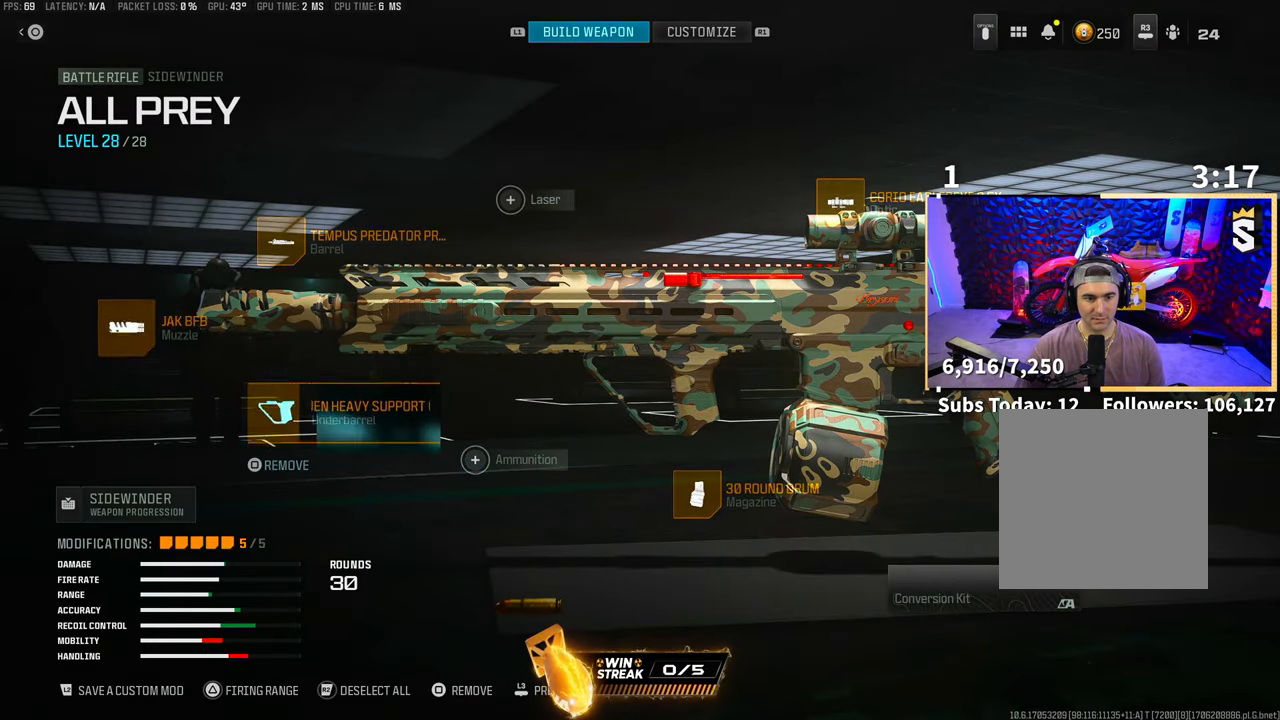
{"buttons": [], "left_stick": "center", "right_stick": "center", "events": [[100, "DPAD_DOWN", "up"], [333, "CROSS", "down"], [400, "CROSS", "up"]]}
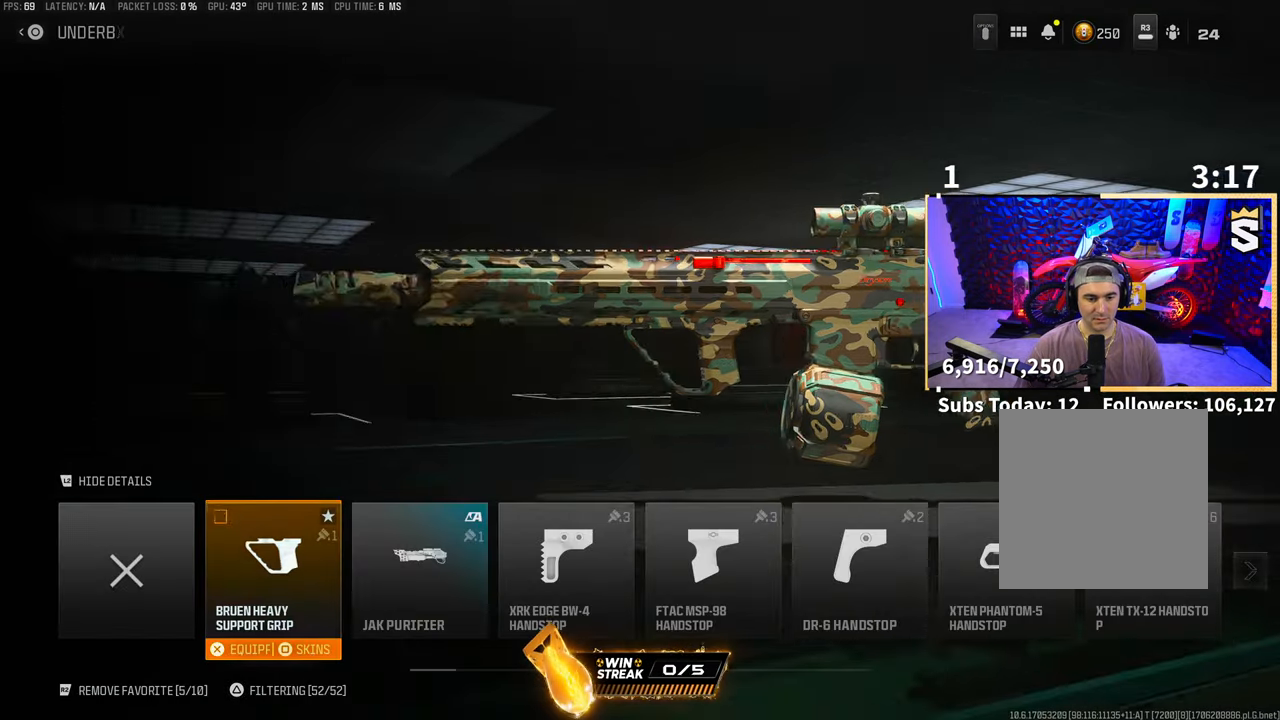
{"buttons": [], "left_stick": "center", "right_stick": "center", "events": []}
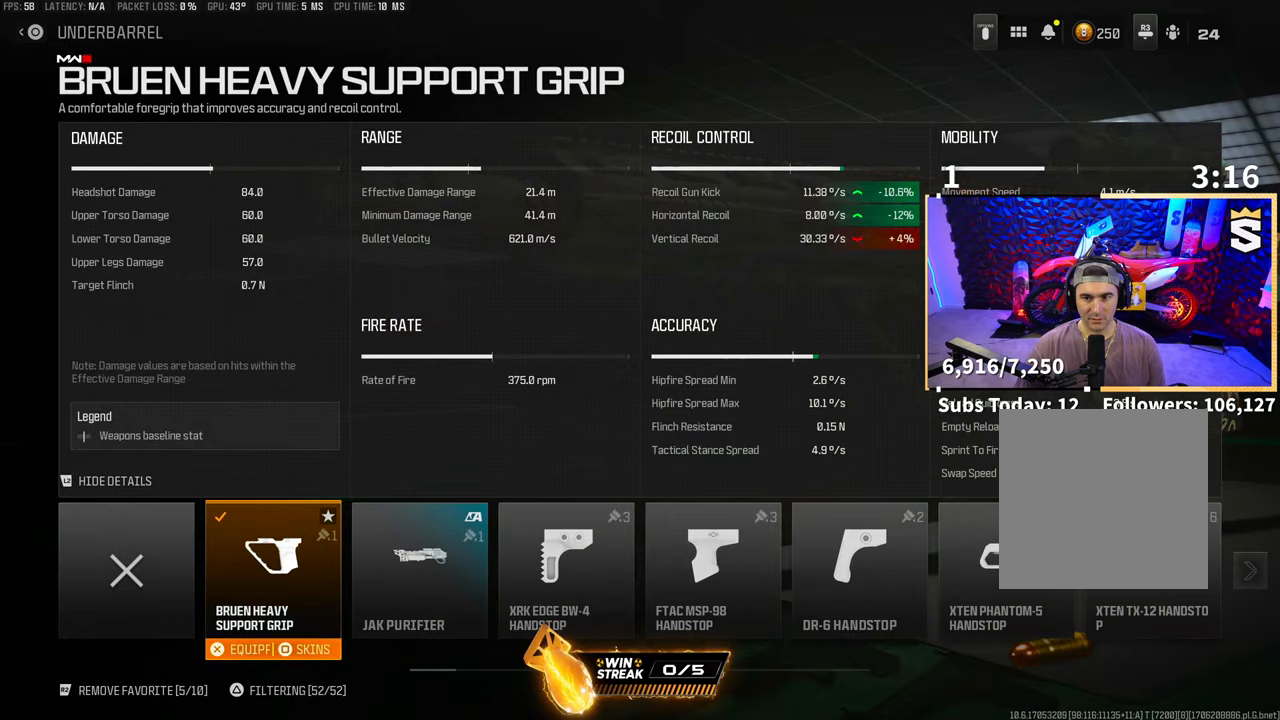
{"buttons": [], "left_stick": "center", "right_stick": "center", "events": [[200, "CIRCLE", "down"], [300, "CIRCLE", "up"]]}
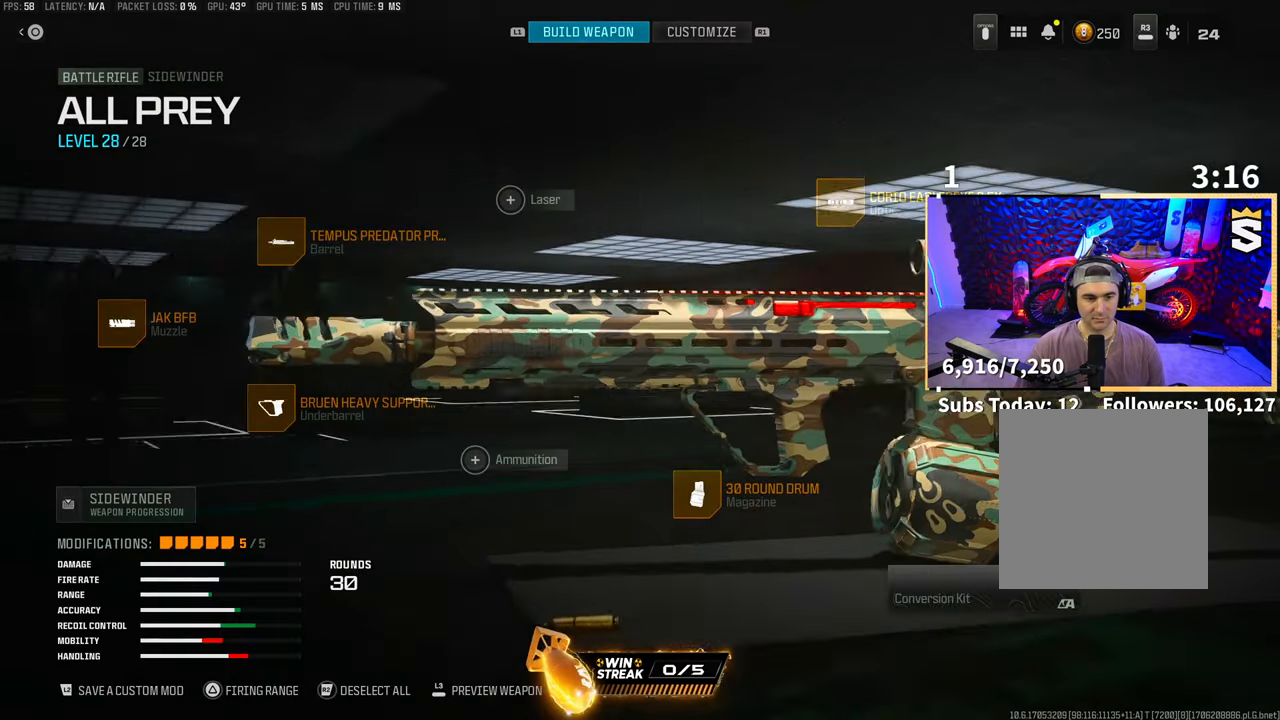
{"buttons": [], "left_stick": "center", "right_stick": "center", "events": [[50, "DPAD_LEFT", "down"], [183, "DPAD_LEFT", "up"], [350, "CROSS", "down"], [483, "CROSS", "up"]]}
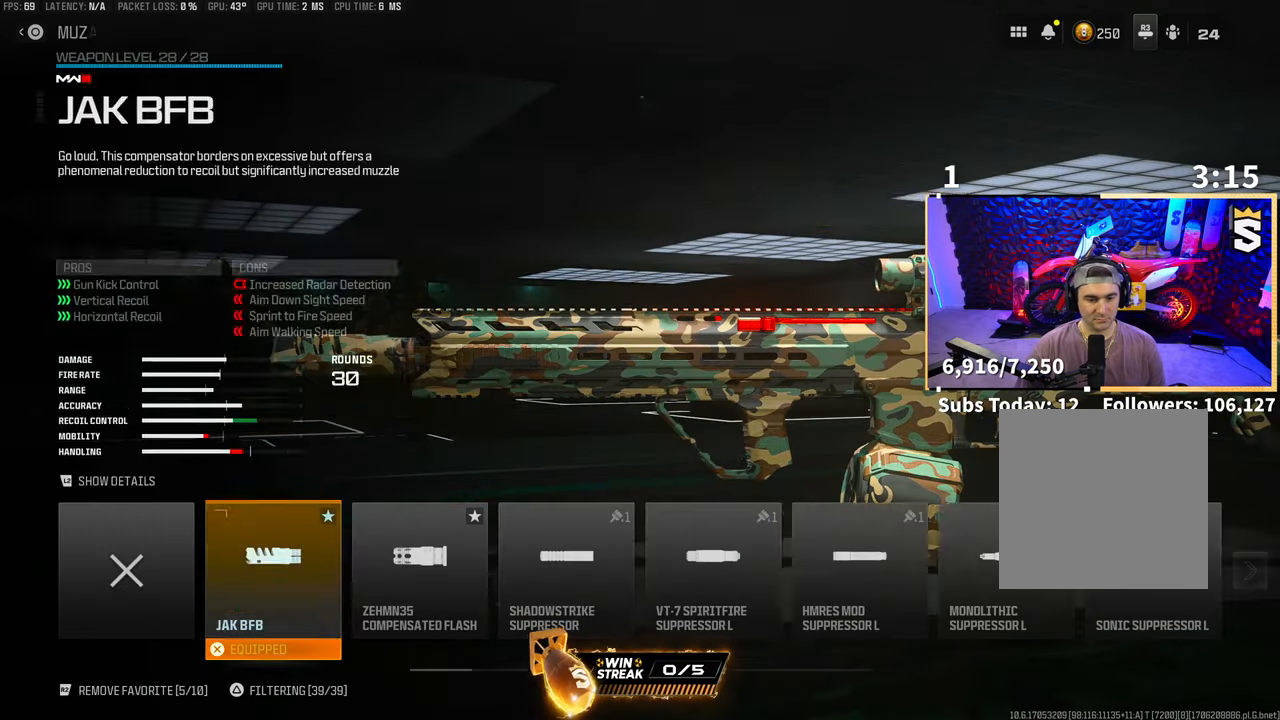
{"buttons": [], "left_stick": "center", "right_stick": "center", "events": [[350, "DPAD_RIGHT", "down"], [483, "DPAD_RIGHT", "up"]]}
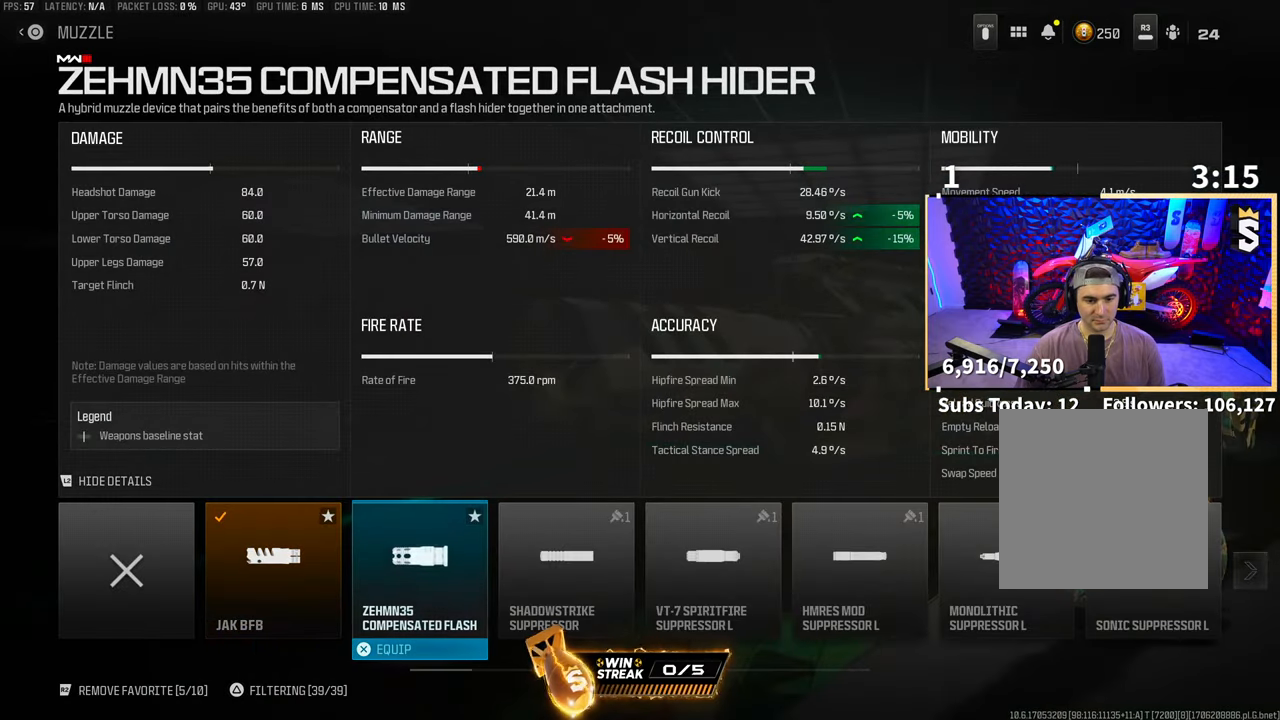
{"buttons": ["TRIANGLE"], "left_stick": "center", "right_stick": "center", "events": [[200, "CROSS", "down"], [300, "CROSS", "up"], [400, "TRIANGLE", "down"]]}
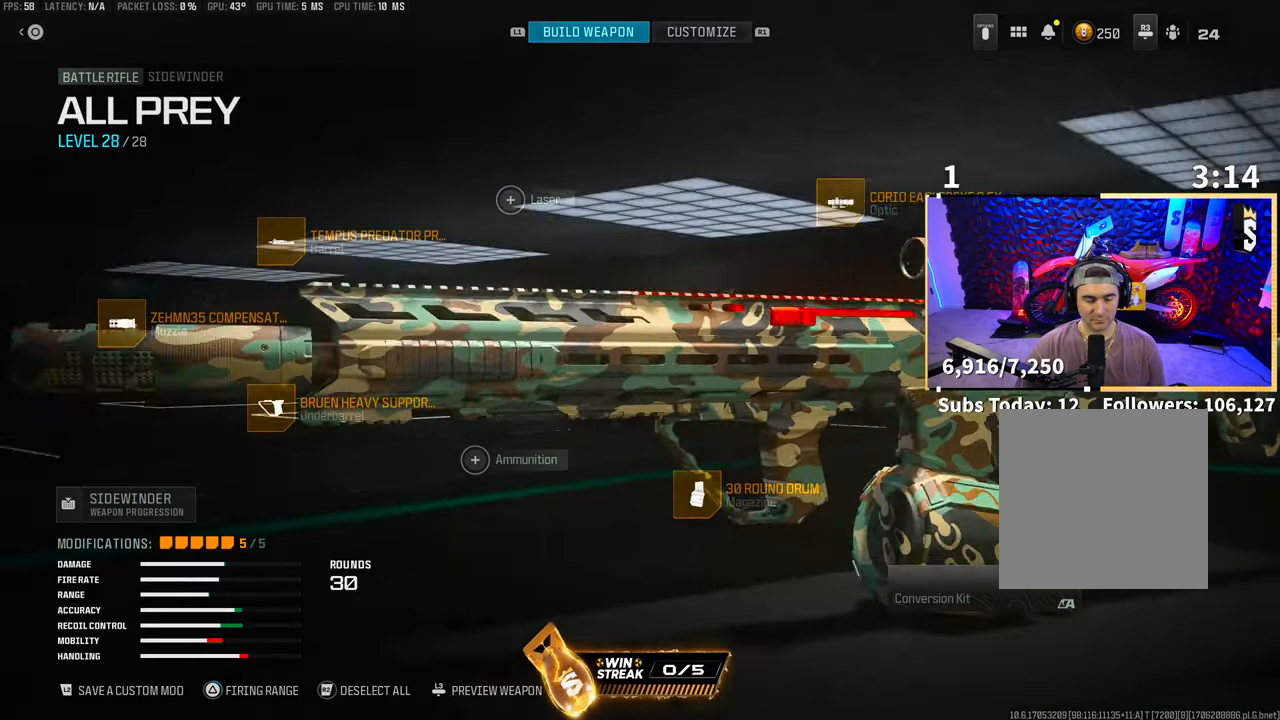
{"buttons": ["TRIANGLE"], "left_stick": "center", "right_stick": "center", "events": []}
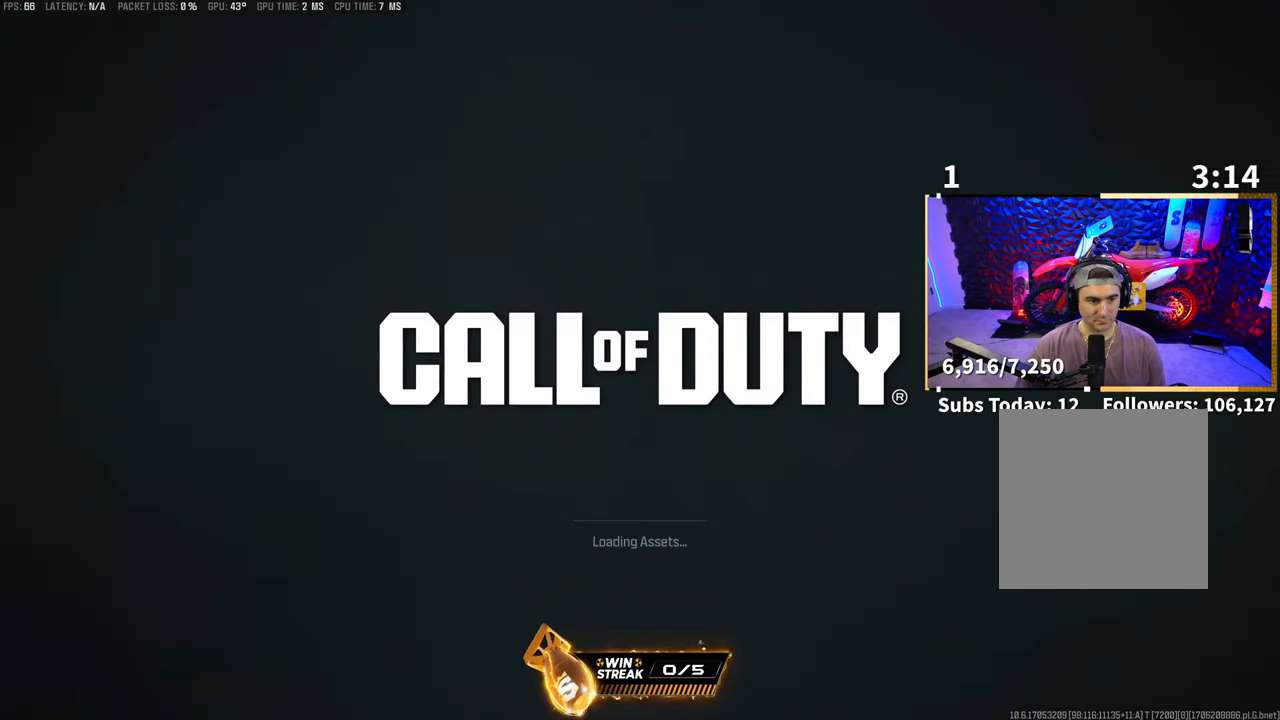
{"buttons": [], "left_stick": "center", "right_stick": "center", "events": [[150, "TRIANGLE", "up"]]}
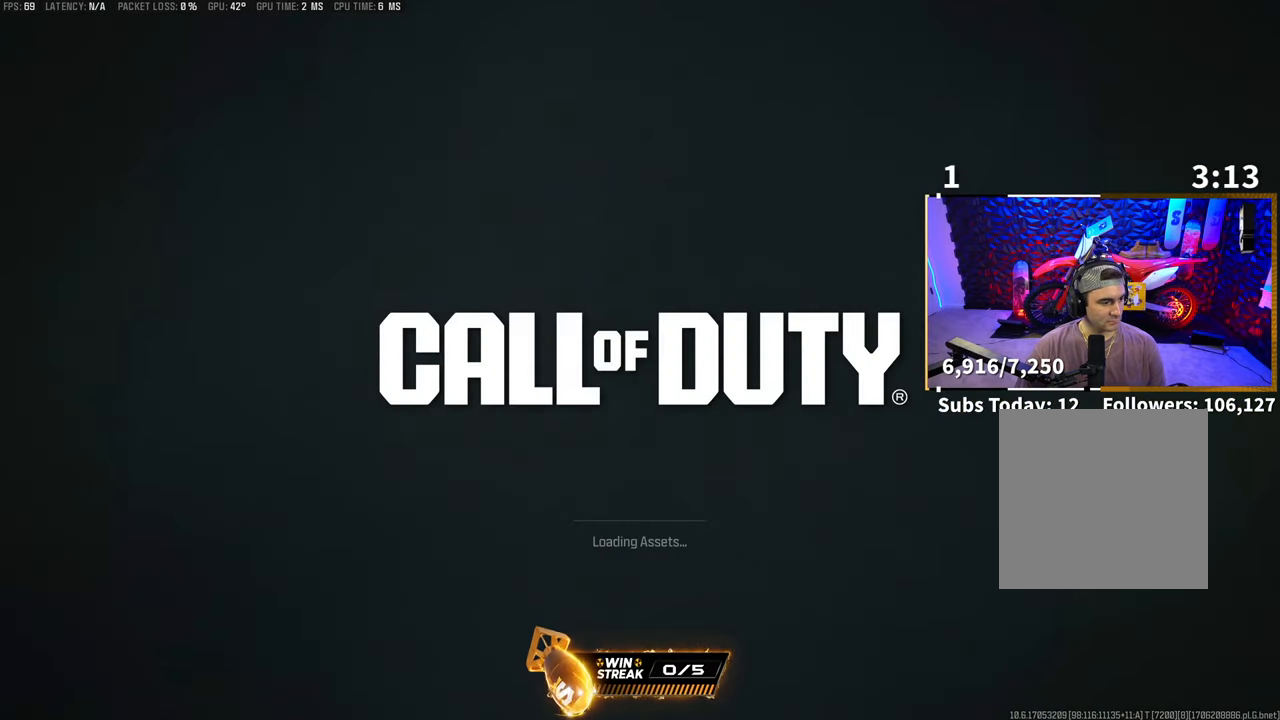
{"buttons": [], "left_stick": "up", "right_stick": "center", "events": [[450, "left_stick", "up"]]}
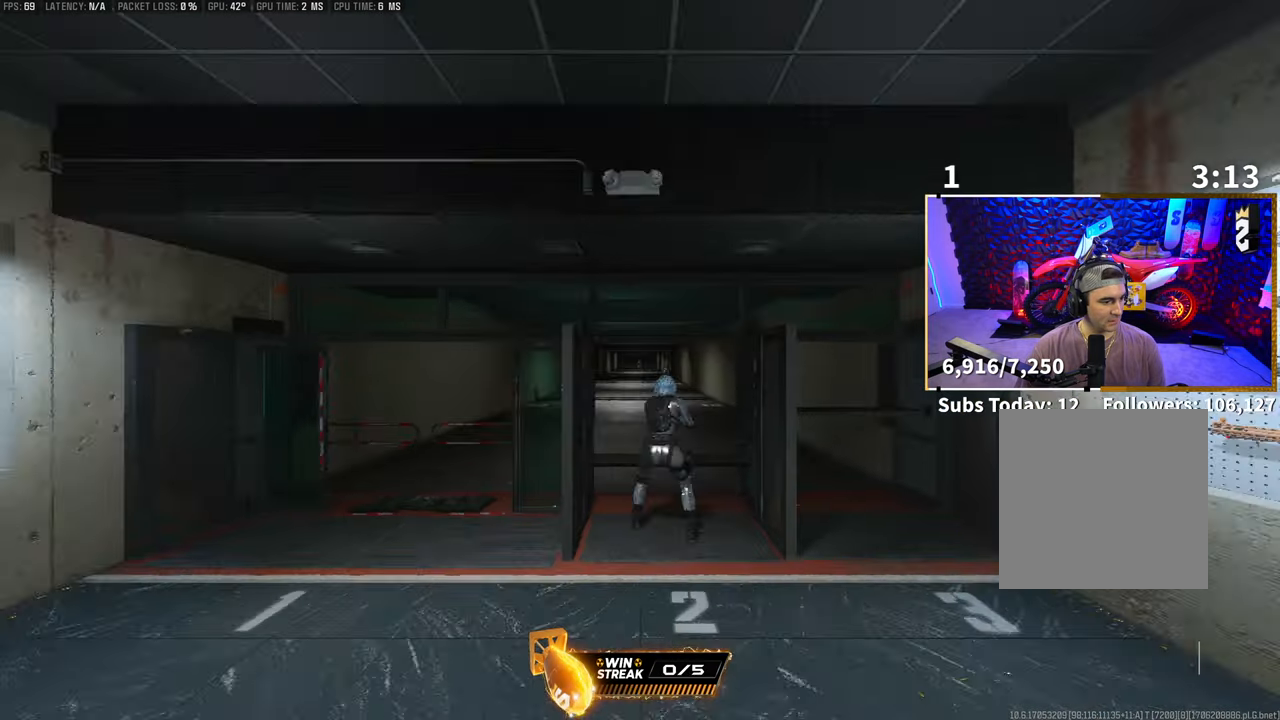
{"buttons": ["L3"], "left_stick": "up", "right_stick": "center", "events": [[133, "L3", "down"], [233, "L3", "up"], [250, "TRIANGLE", "down"], [300, "L3", "down"], [333, "TRIANGLE", "up"], [383, "TRIANGLE", "down"], [400, "L3", "up"], [450, "TRIANGLE", "up"], [483, "L3", "down"]]}
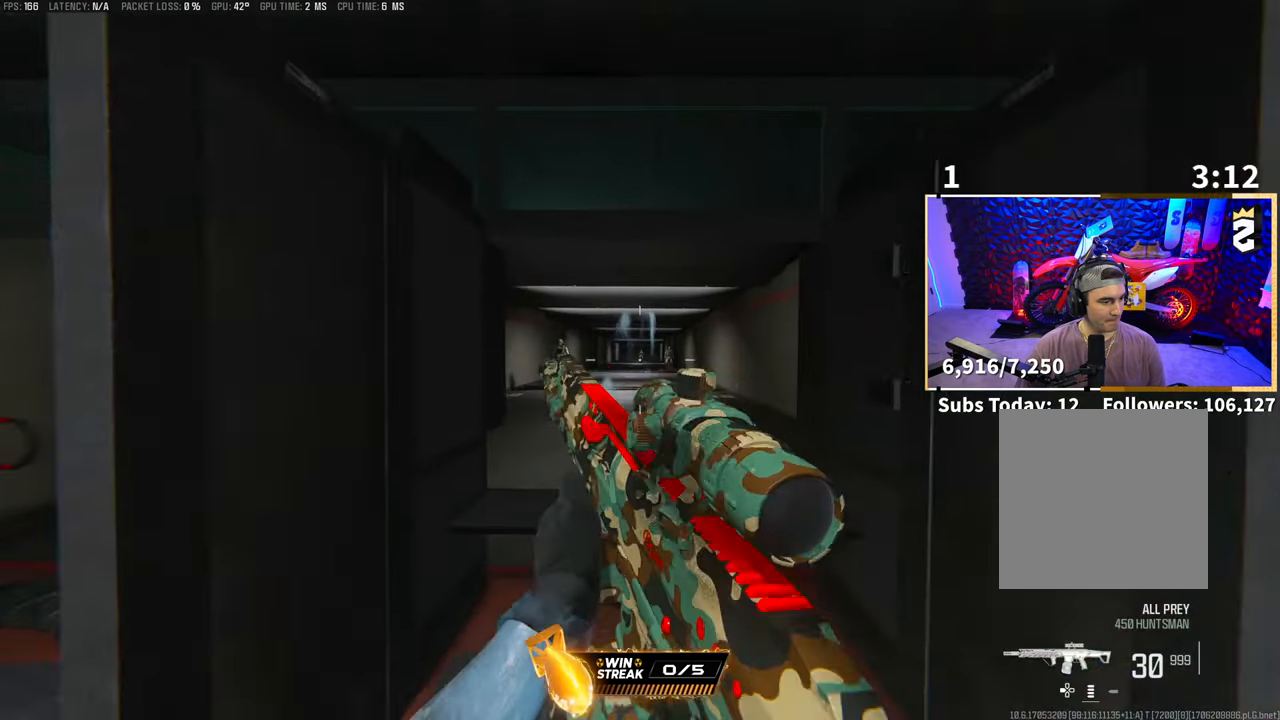
{"buttons": [], "left_stick": "center", "right_stick": "center", "events": [[100, "L3", "up"], [100, "right_stick", "down-left"], [133, "left_stick", "up-right"], [200, "right_stick", "center"], [350, "left_stick", "up-left"], [450, "left_stick", "center"]]}
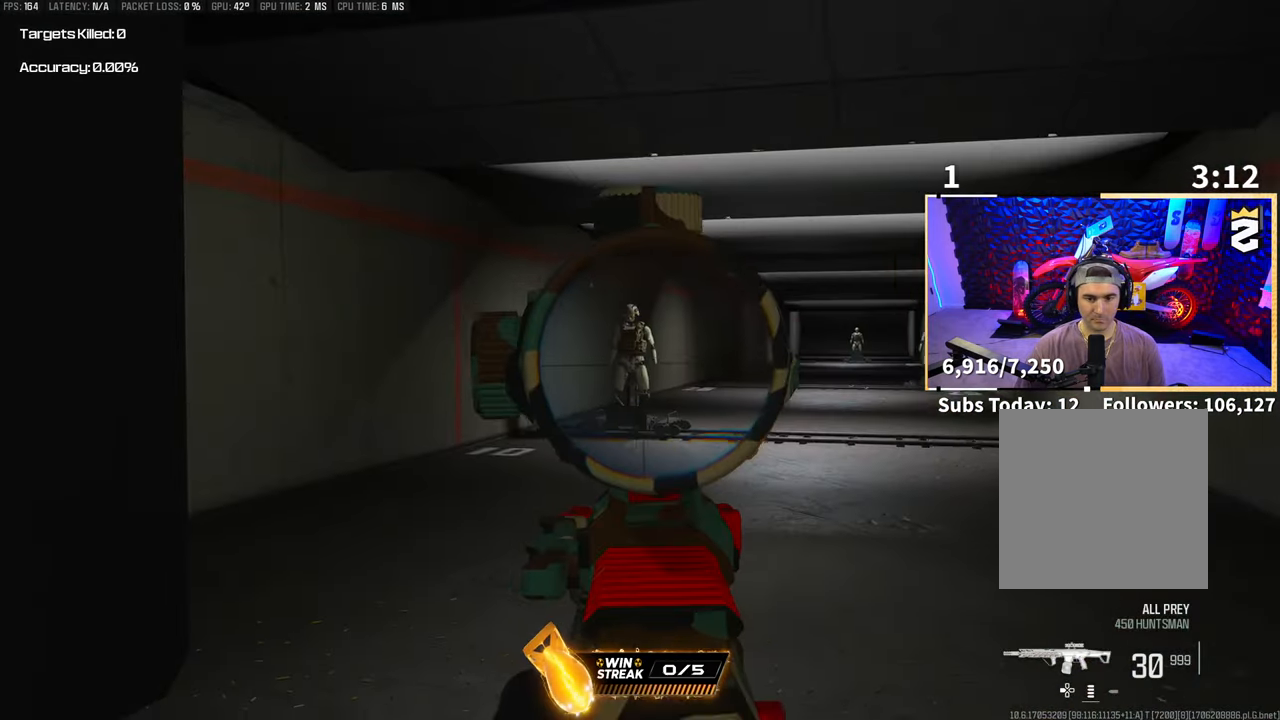
{"buttons": ["R2"], "left_stick": "center", "right_stick": "center", "events": [[50, "right_stick", "up-left"], [100, "R2", "down"], [100, "right_stick", "center"]]}
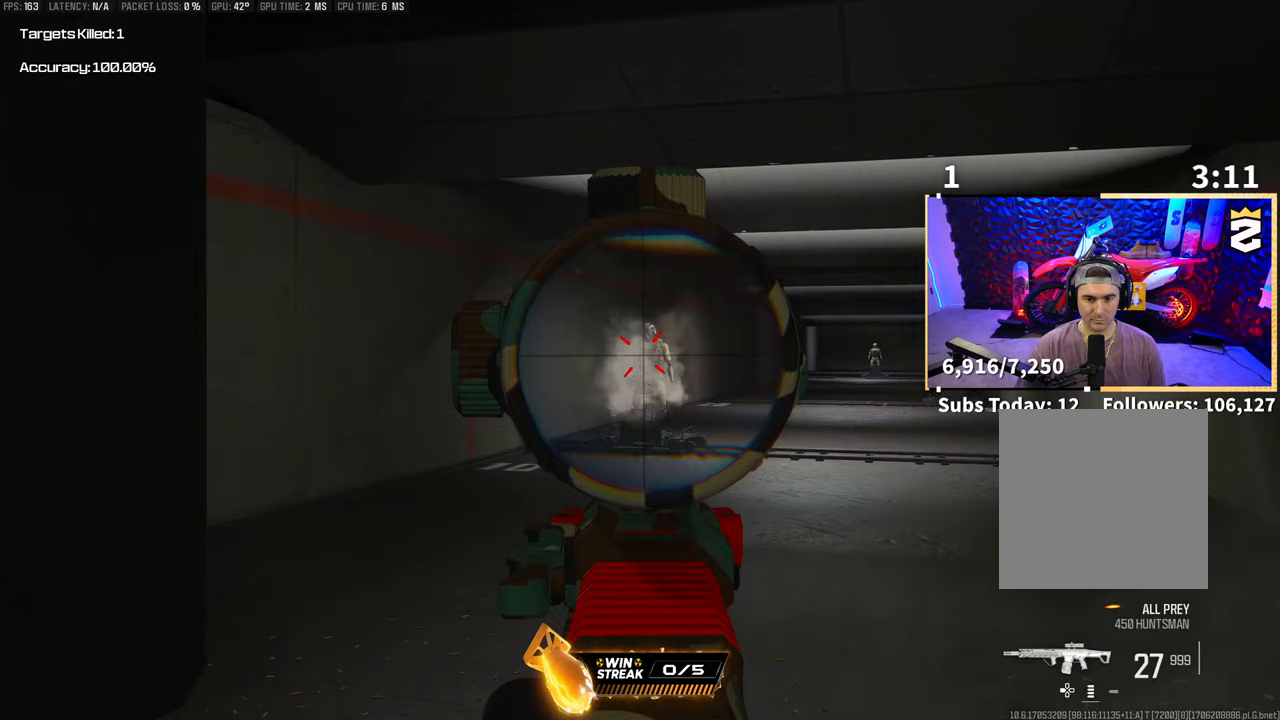
{"buttons": ["R2"], "left_stick": "center", "right_stick": "right", "events": [[233, "right_stick", "right"]]}
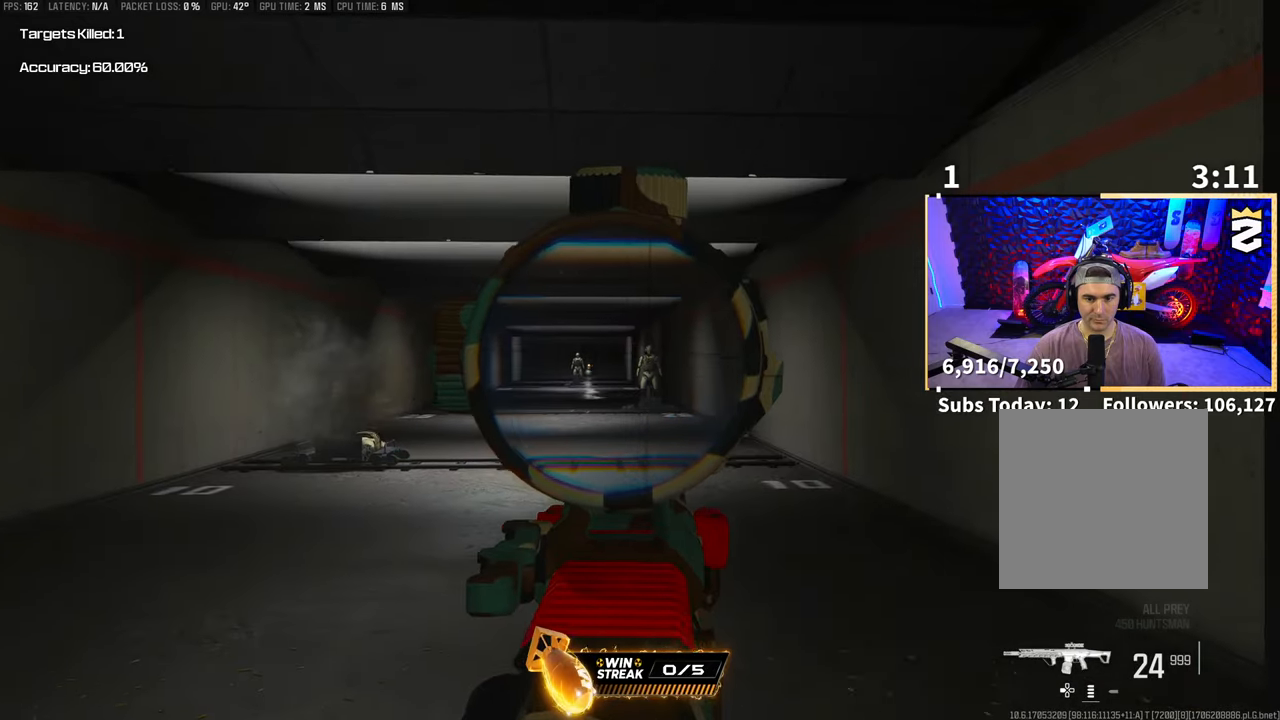
{"buttons": ["R2"], "left_stick": "center", "right_stick": "center", "events": [[33, "right_stick", "center"]]}
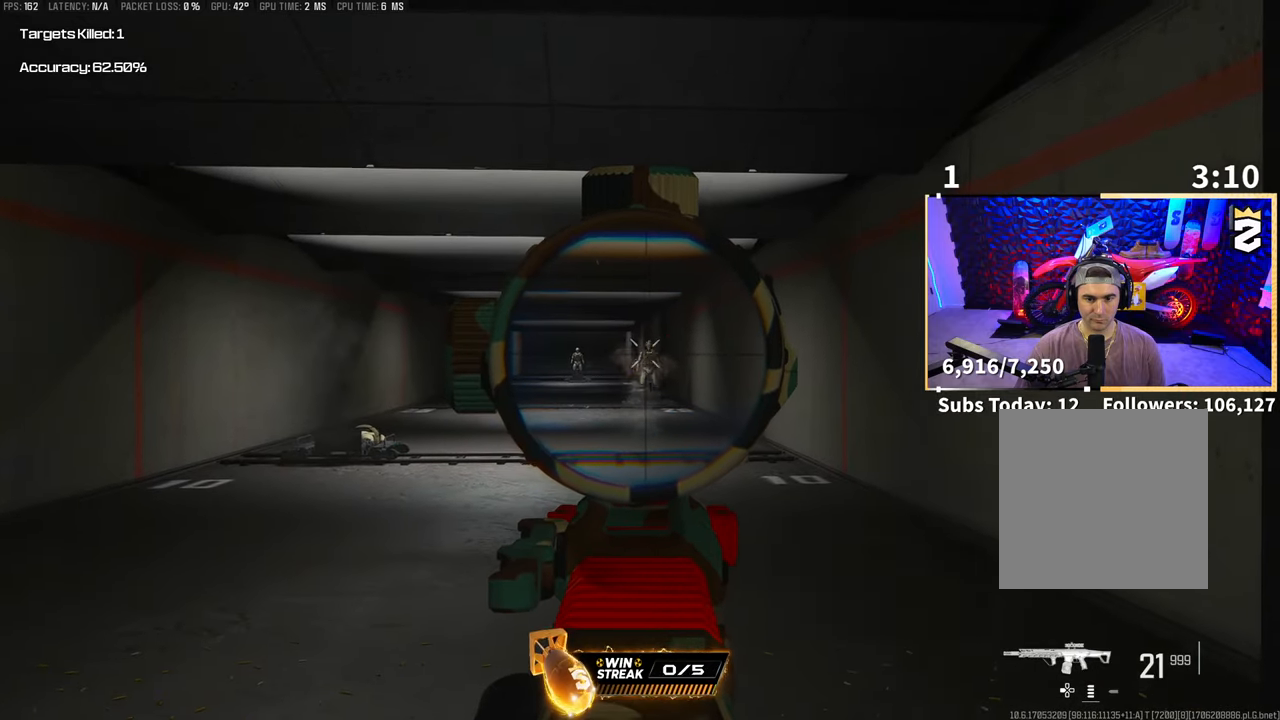
{"buttons": ["R2"], "left_stick": "center", "right_stick": "center", "events": [[350, "right_stick", "left"], [450, "right_stick", "center"]]}
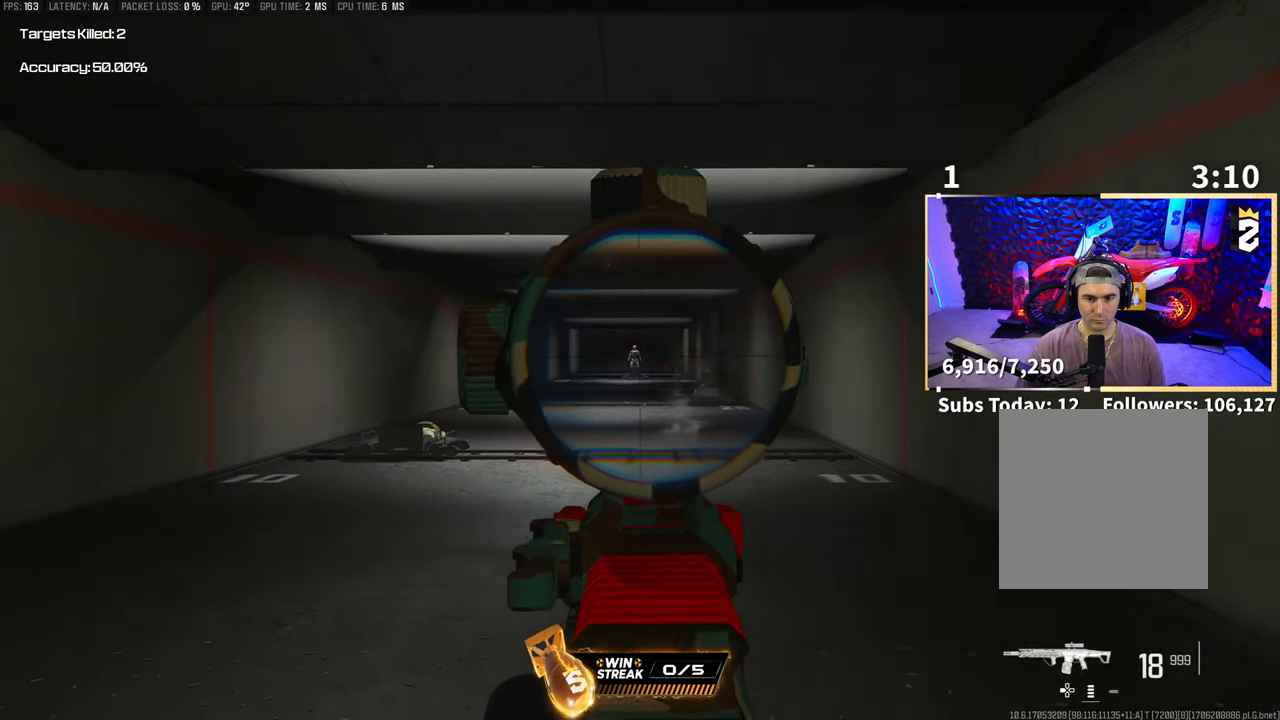
{"buttons": ["R2"], "left_stick": "center", "right_stick": "center", "events": []}
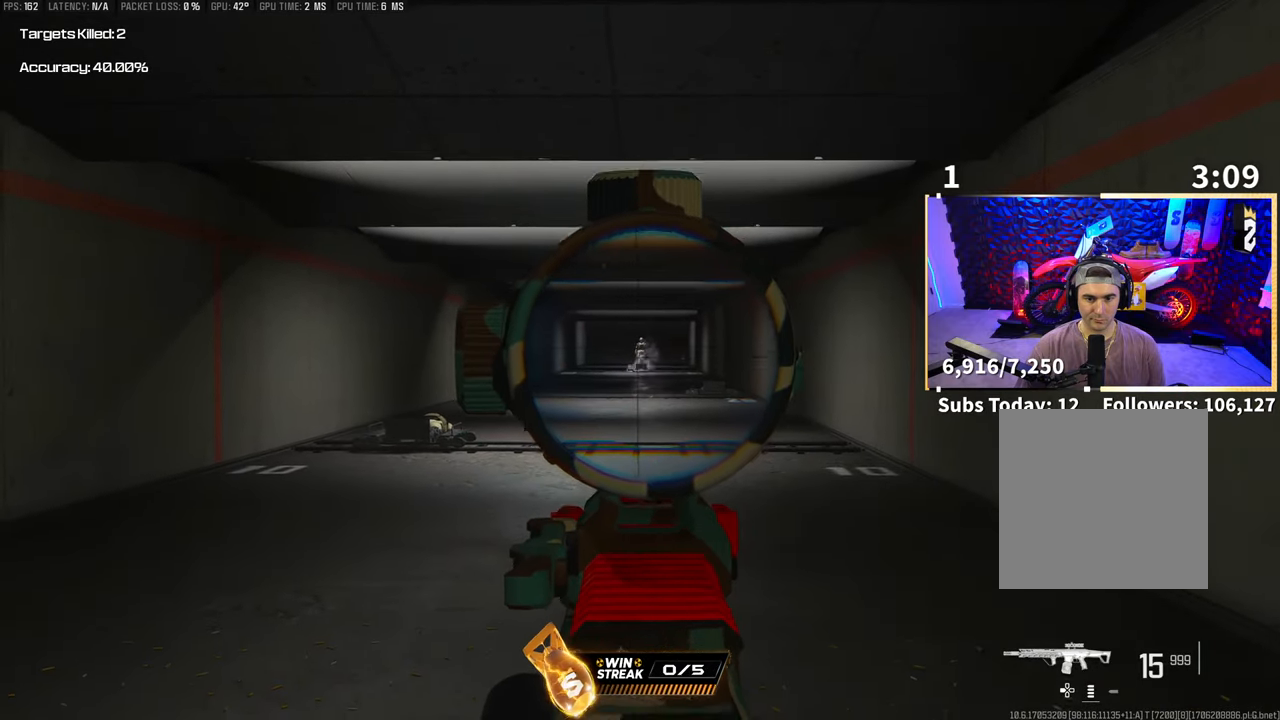
{"buttons": ["R2"], "left_stick": "center", "right_stick": "center", "events": []}
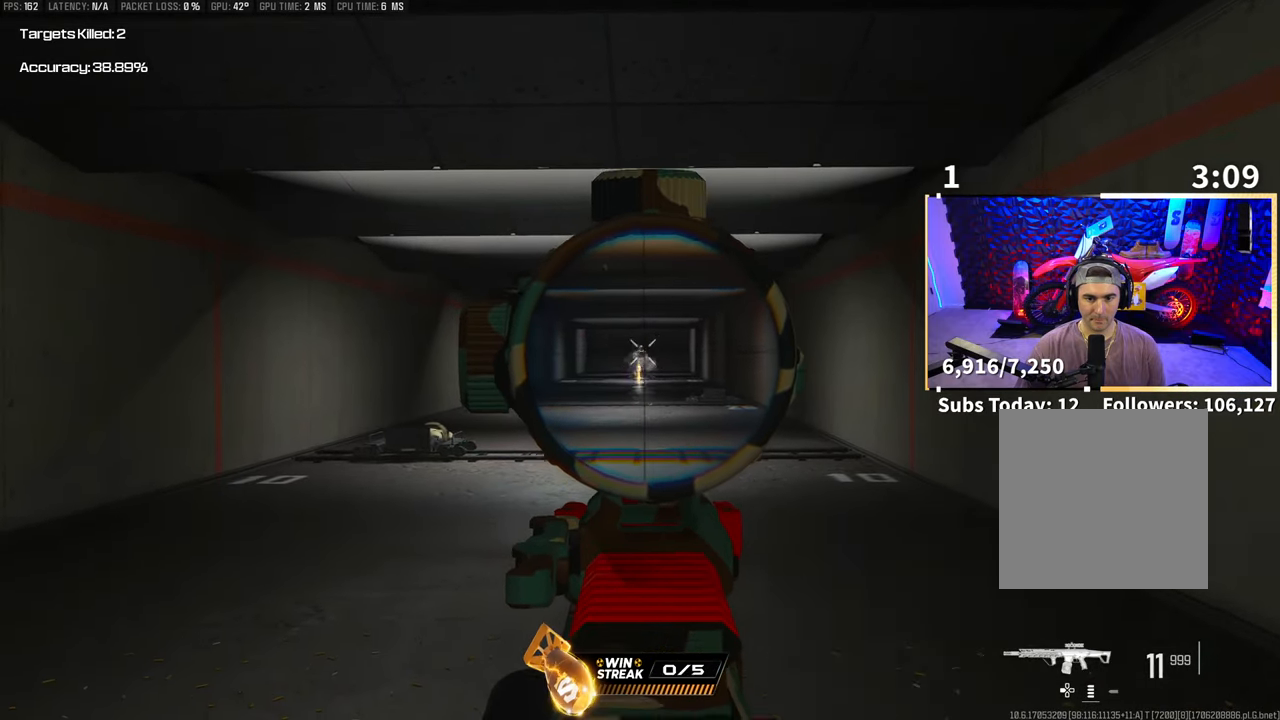
{"buttons": ["R2"], "left_stick": "center", "right_stick": "center", "events": []}
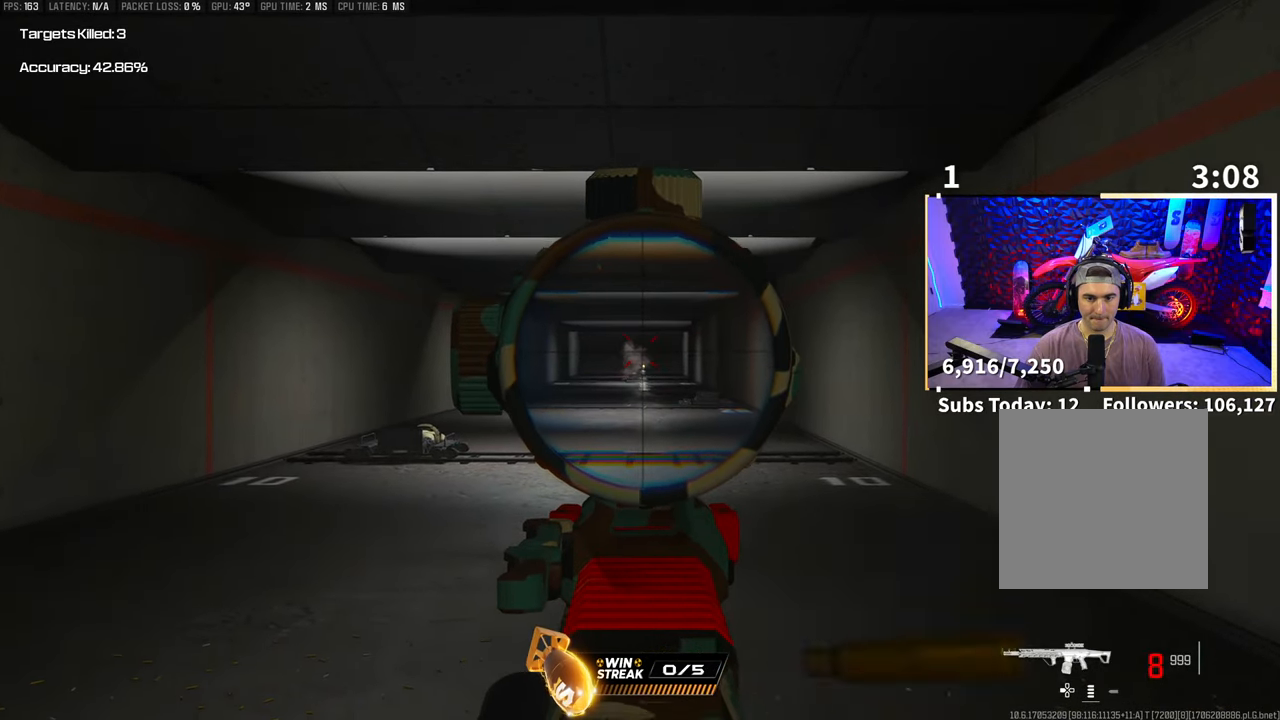
{"buttons": ["R2"], "left_stick": "center", "right_stick": "center", "events": []}
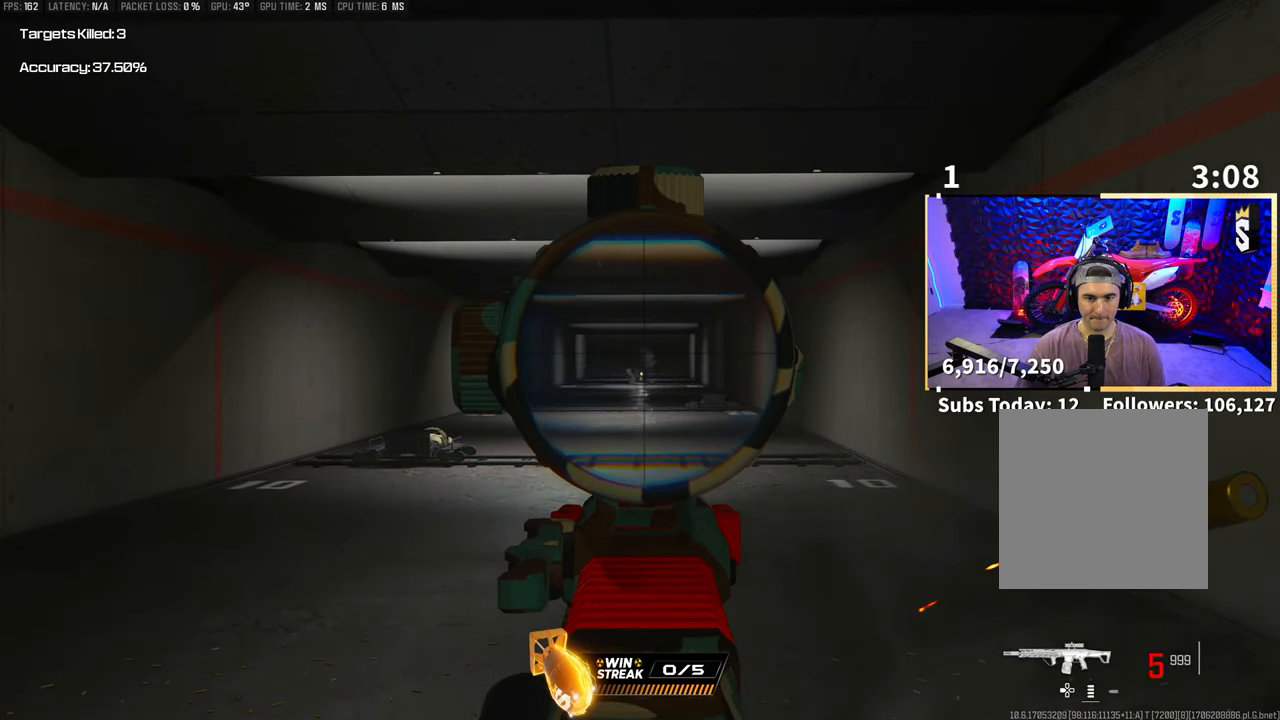
{"buttons": ["R2"], "left_stick": "center", "right_stick": "center", "events": []}